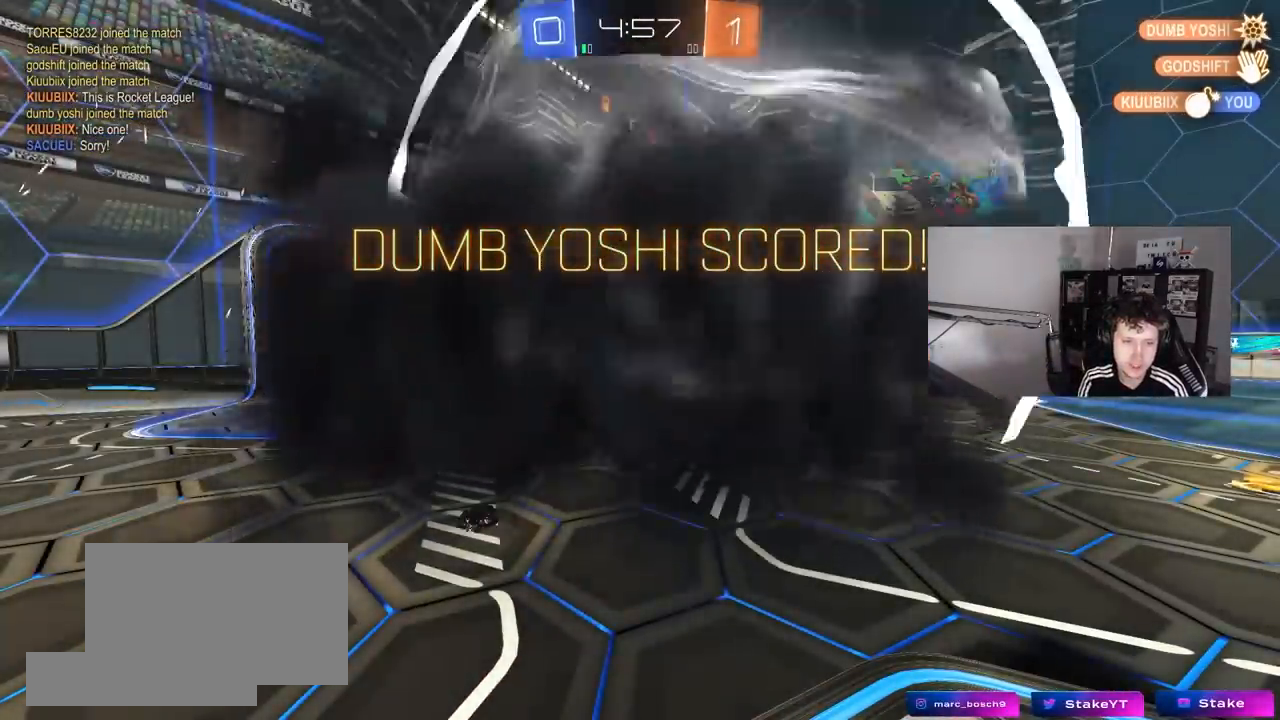
Gameplay with keyboard and mouse; each line is a JSON object with the keys and mouse buttons held at the frame after it. "events" lists presses ("down") and releases ("up") of "1", "2", "3", "4", "5", "a", "alt", "c", "caps_lock", "ctrl", "d", "e", "f", "g", "q", "r", "s", "shift", "space", "t", "tab", "v", "w", "x", "z", "mouse_left", "mouse_wheel" and "mouse_right" between this image and that frame as [ms after this image, input, new state], when the widget could be followed in between. "mouse_left", "mouse_wheel", "mouse_right" = the "left", "wheel", "right" buttons of the "mouse" list. No other keys are recorded. "wheel" means that the mouse wheel is clicked or scrolled. "mouse_move" is the direction in which the mouse moves at that frame (one of eight, or "still"), when it could be read.
{"keys": ["w"], "mouse": [], "mouse_move": "still", "events": []}
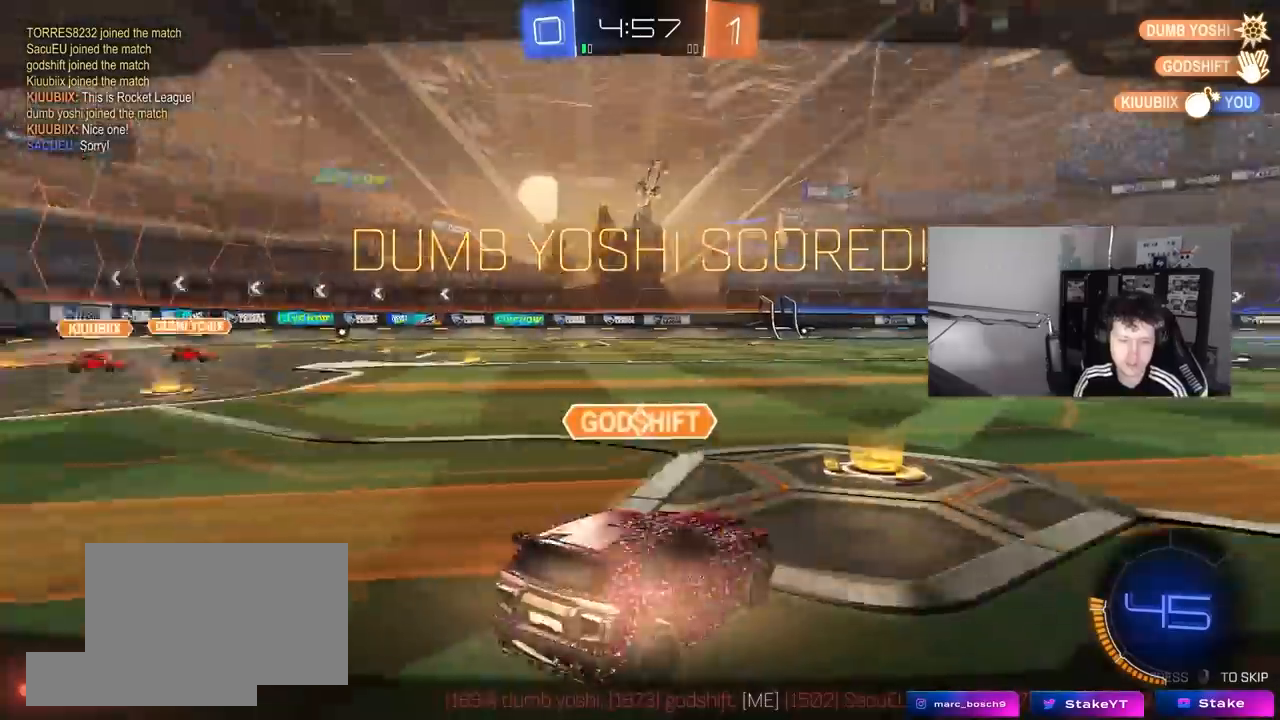
{"keys": [], "mouse": [], "mouse_move": "still", "events": [[200, "w", "up"]]}
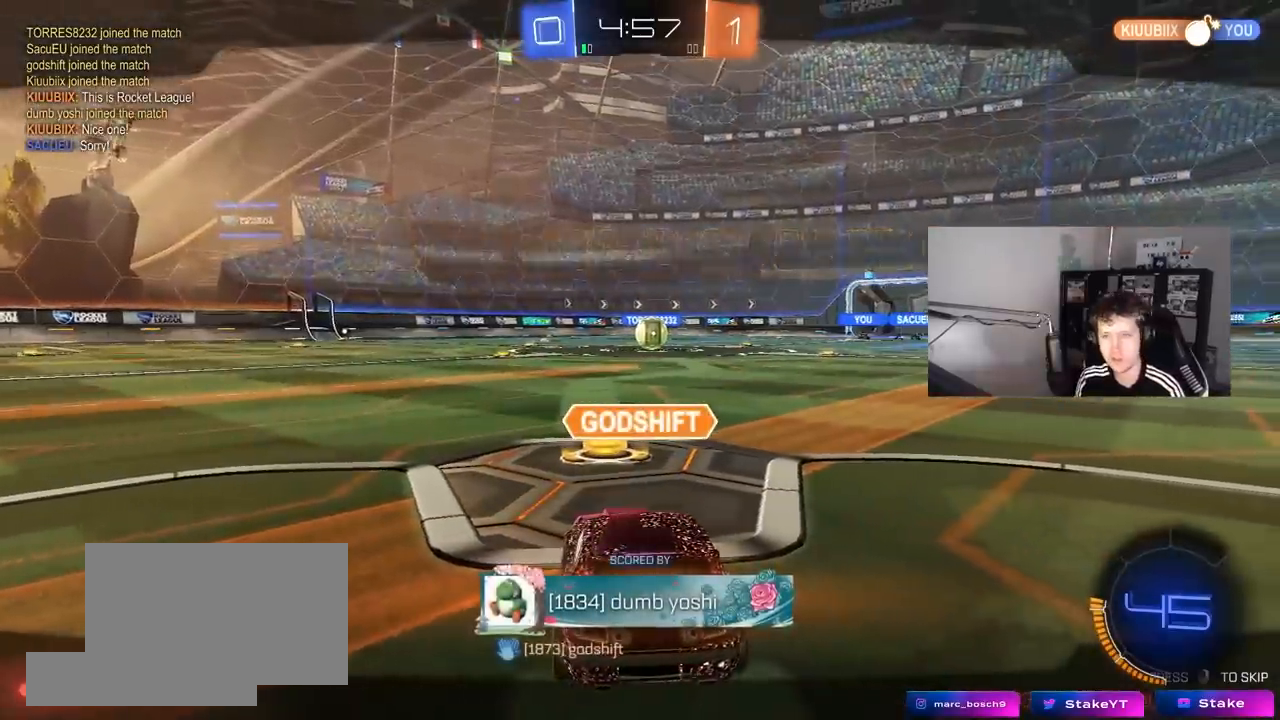
{"keys": [], "mouse": [], "mouse_move": "still", "events": []}
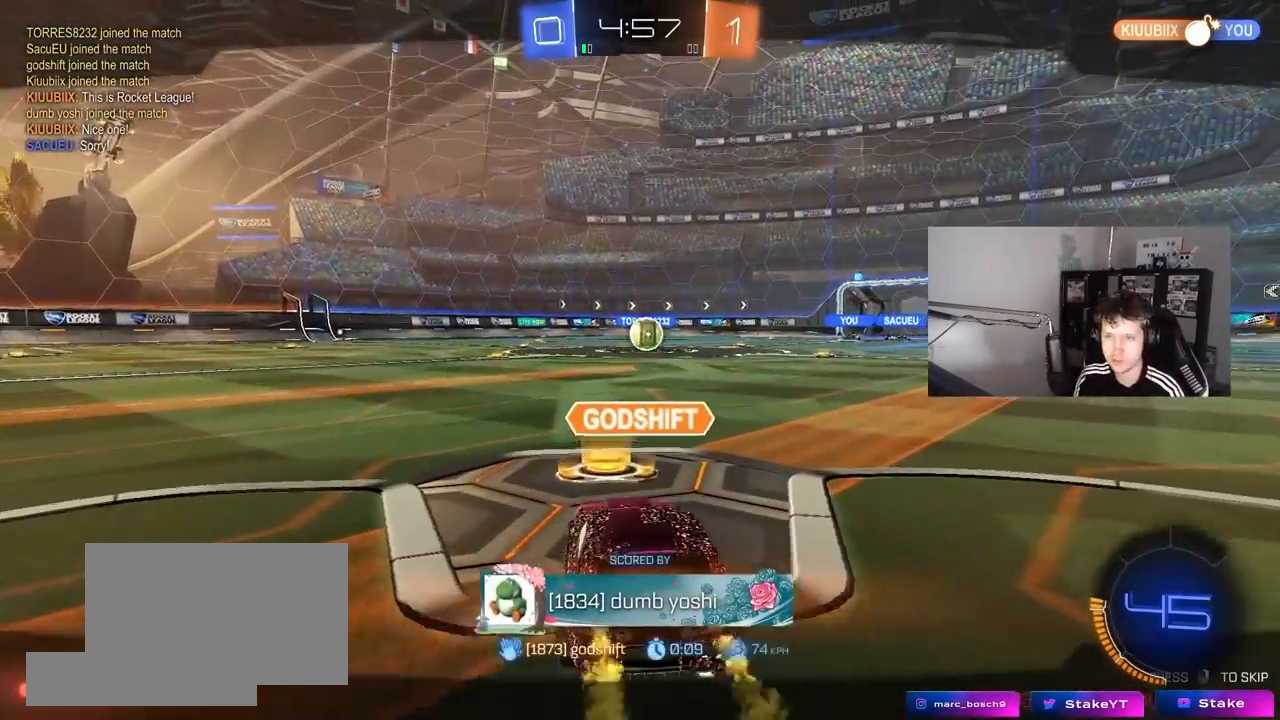
{"keys": [], "mouse": [], "mouse_move": "still", "events": []}
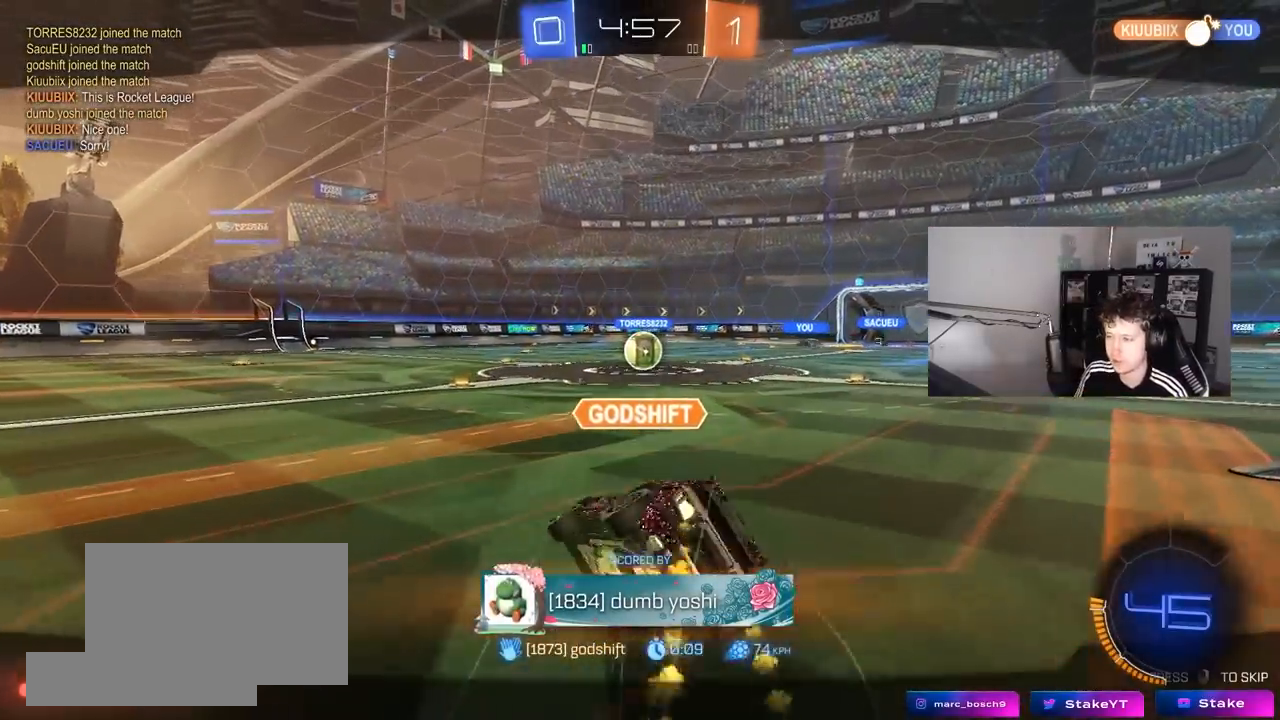
{"keys": [], "mouse": [], "mouse_move": "up", "events": [[333, "mouse_right", "down"], [433, "mouse_right", "up"]]}
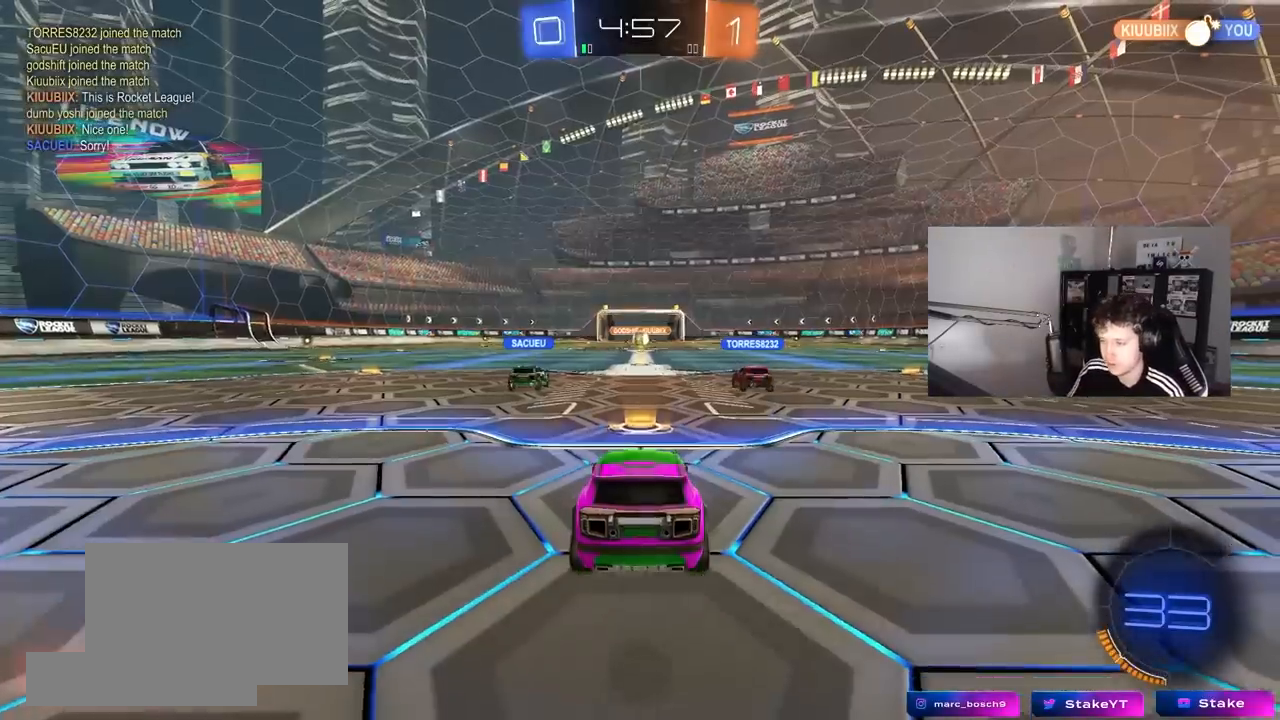
{"keys": ["tab"], "mouse": ["wheel"], "mouse_move": "still", "events": [[17, "mouse_right", "down"], [167, "mouse_right", "up"], [400, "tab", "down"], [450, "mouse_wheel", "down"]]}
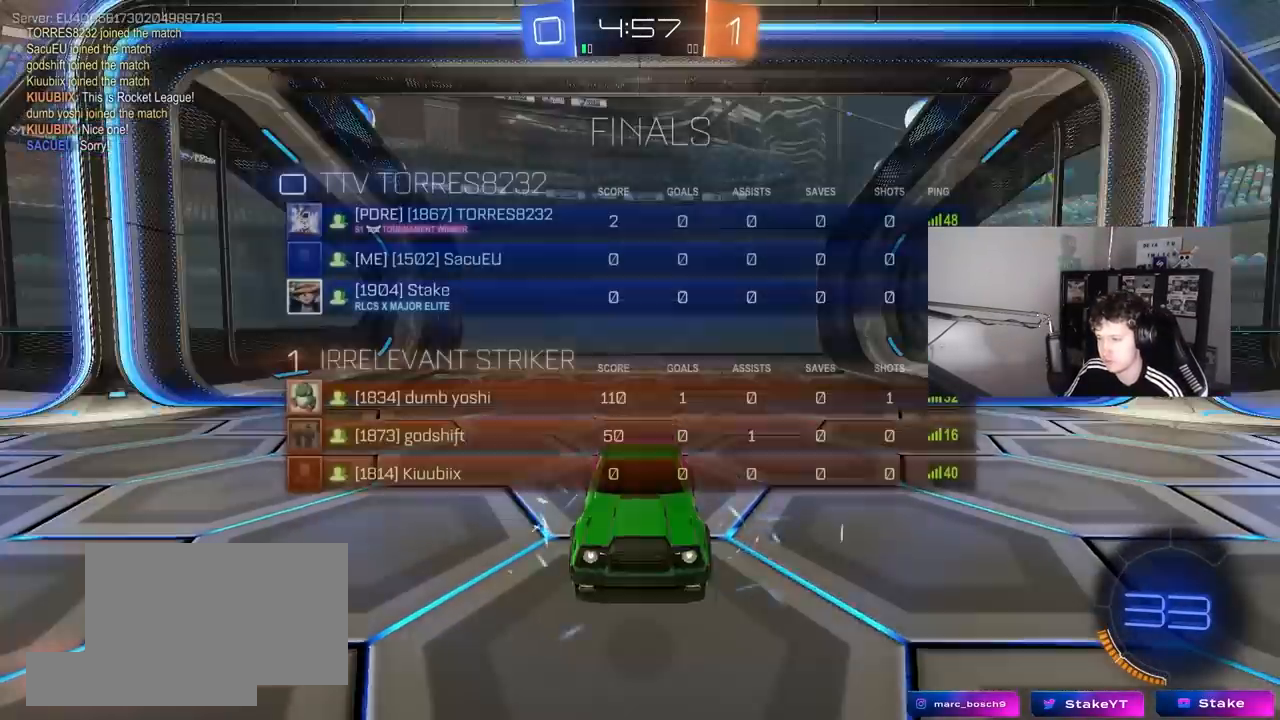
{"keys": ["x", "z"], "mouse": [], "mouse_move": "left"}
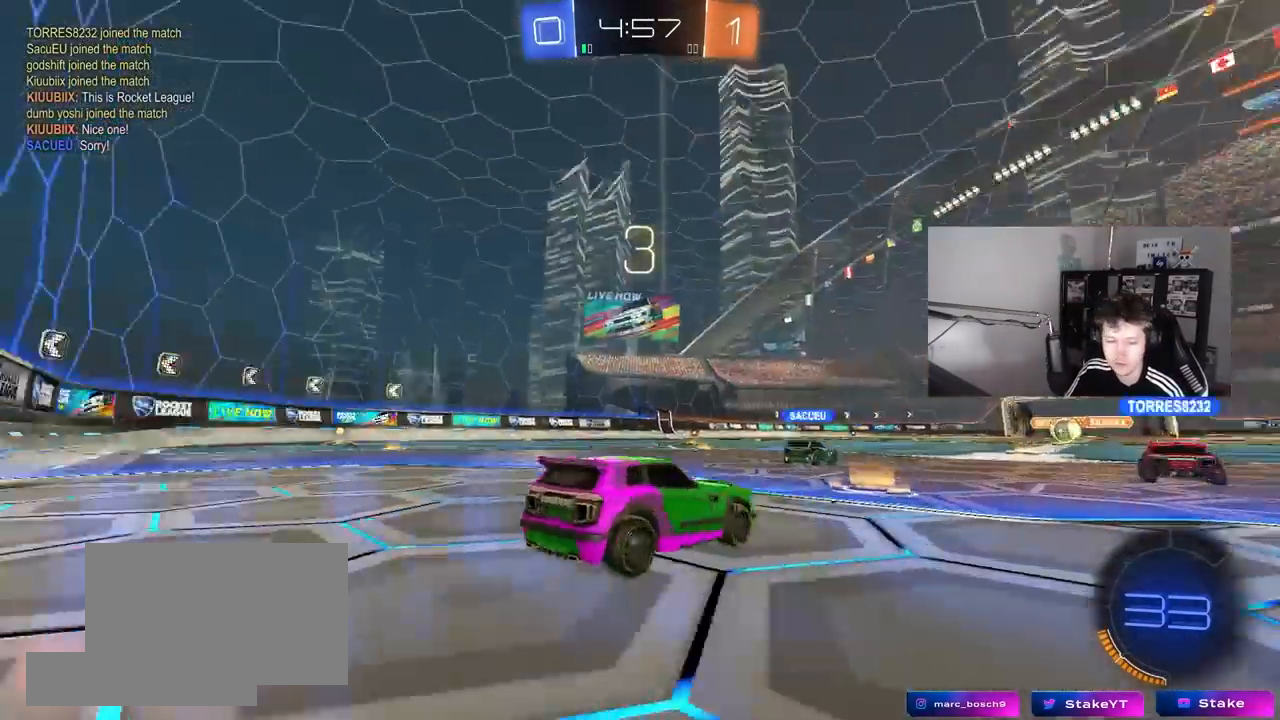
{"keys": [], "mouse": [], "mouse_move": "up", "events": [[50, "z", "up"], [150, "x", "up"], [250, "z", "down"], [333, "x", "down"], [383, "z", "up"], [433, "x", "up"]]}
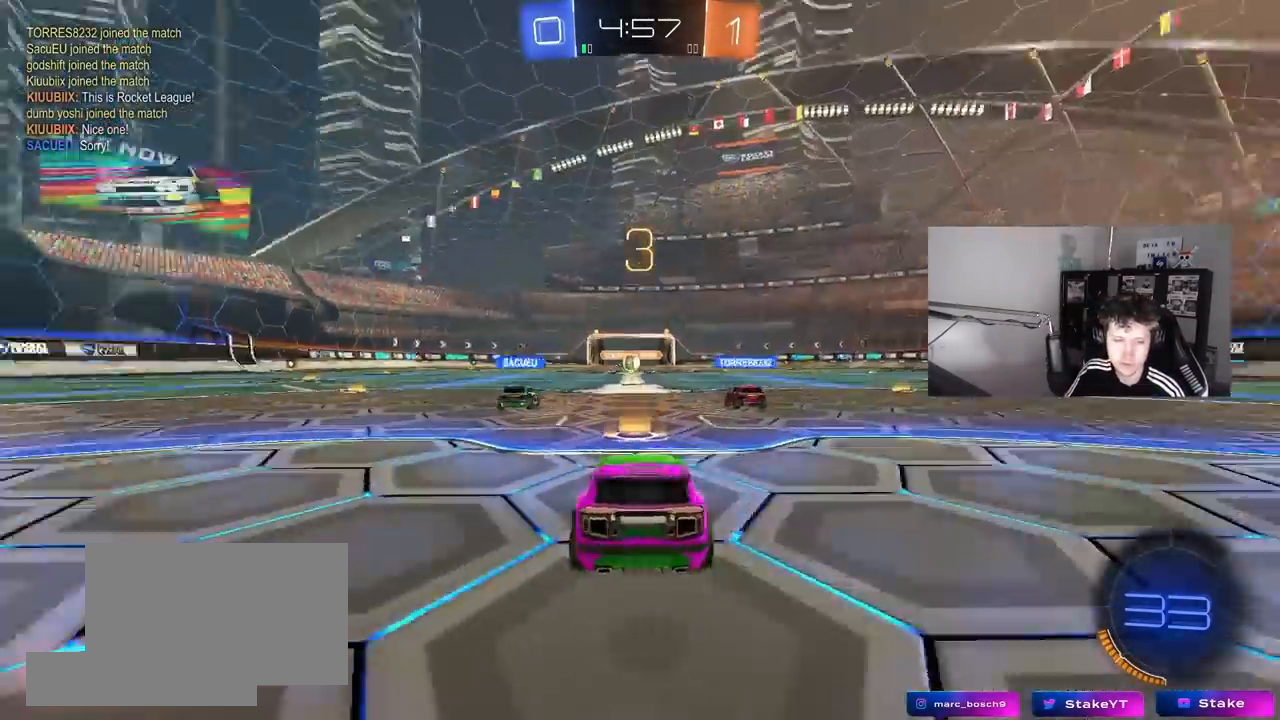
{"keys": ["z"], "mouse": [], "mouse_move": "still", "events": [[17, "z", "down"], [117, "x", "down"], [167, "z", "up"], [217, "x", "up"], [217, "z", "down"], [300, "x", "down"], [400, "z", "up"], [450, "x", "up"], [450, "z", "down"]]}
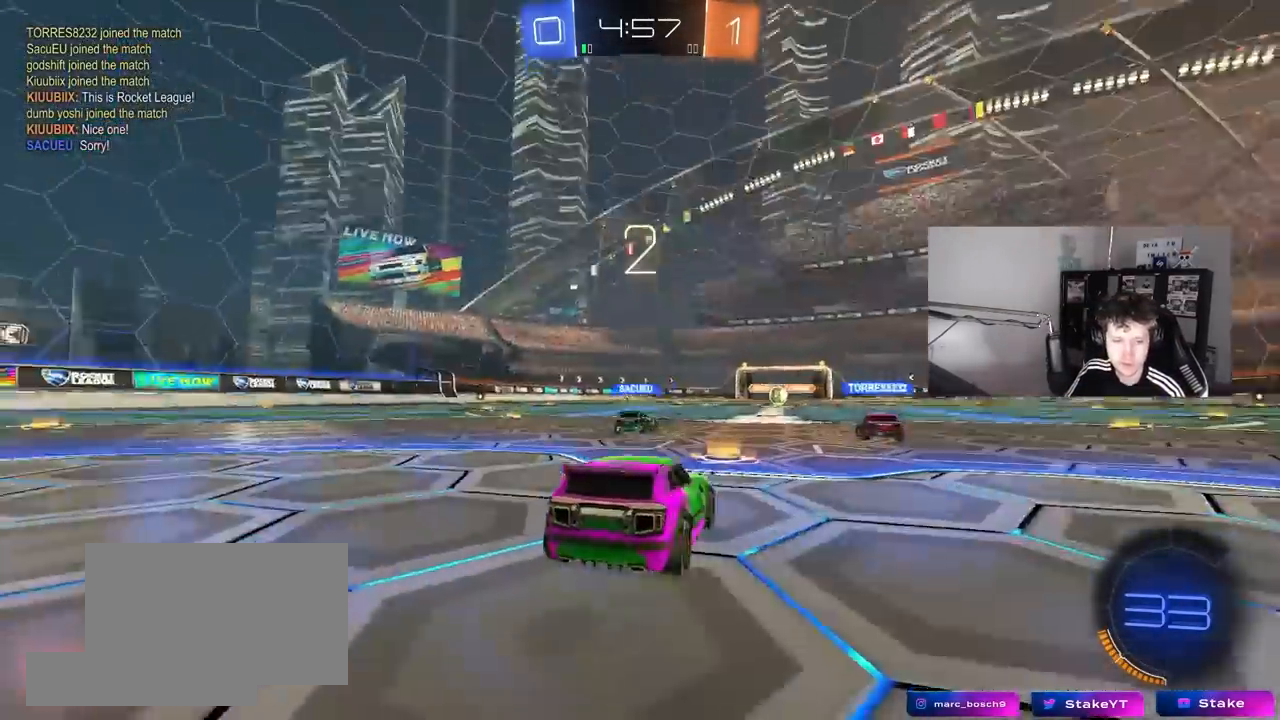
{"keys": [], "mouse": [], "mouse_move": "still", "events": [[33, "x", "down"], [83, "mouse_wheel", "down"], [133, "z", "up"], [217, "x", "up"], [267, "mouse_wheel", "up"], [417, "mouse_wheel", "down"], [500, "mouse_wheel", "up"]]}
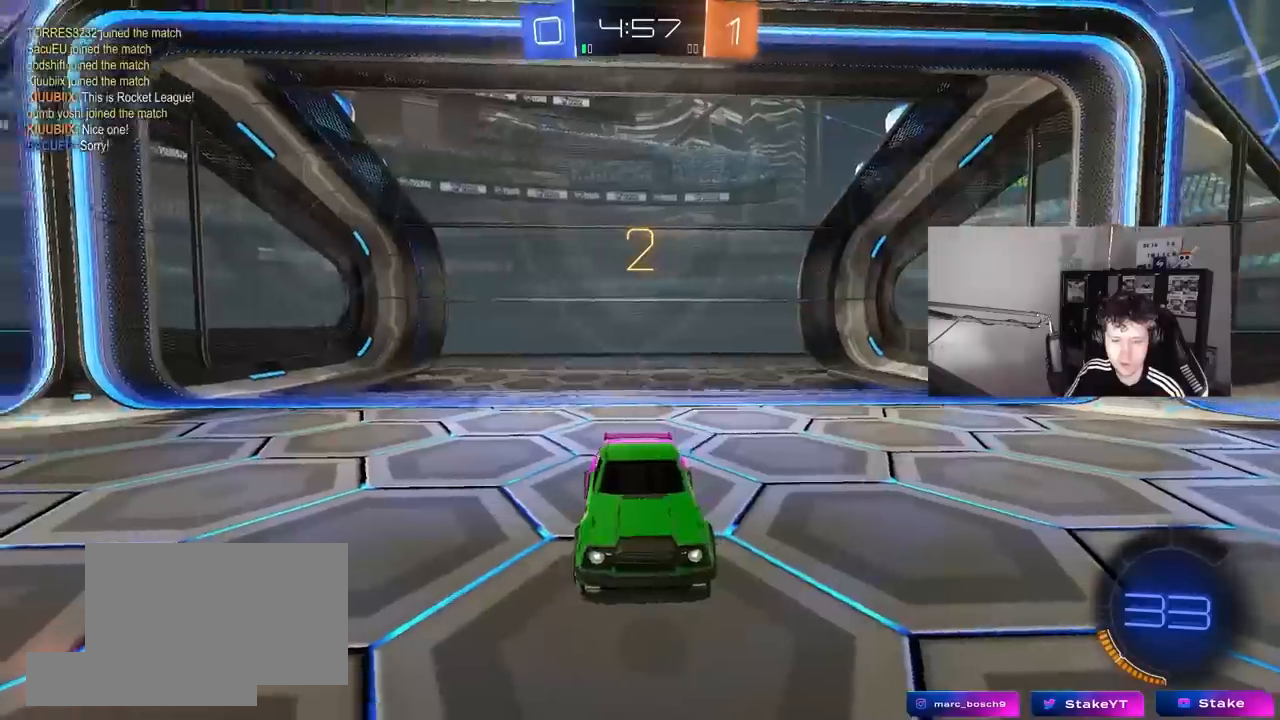
{"keys": ["w"], "mouse": ["left"], "mouse_move": "up-left", "events": [[100, "w", "down"], [200, "mouse_left", "down"], [433, "mouse_left", "up"], [483, "mouse_left", "down"]]}
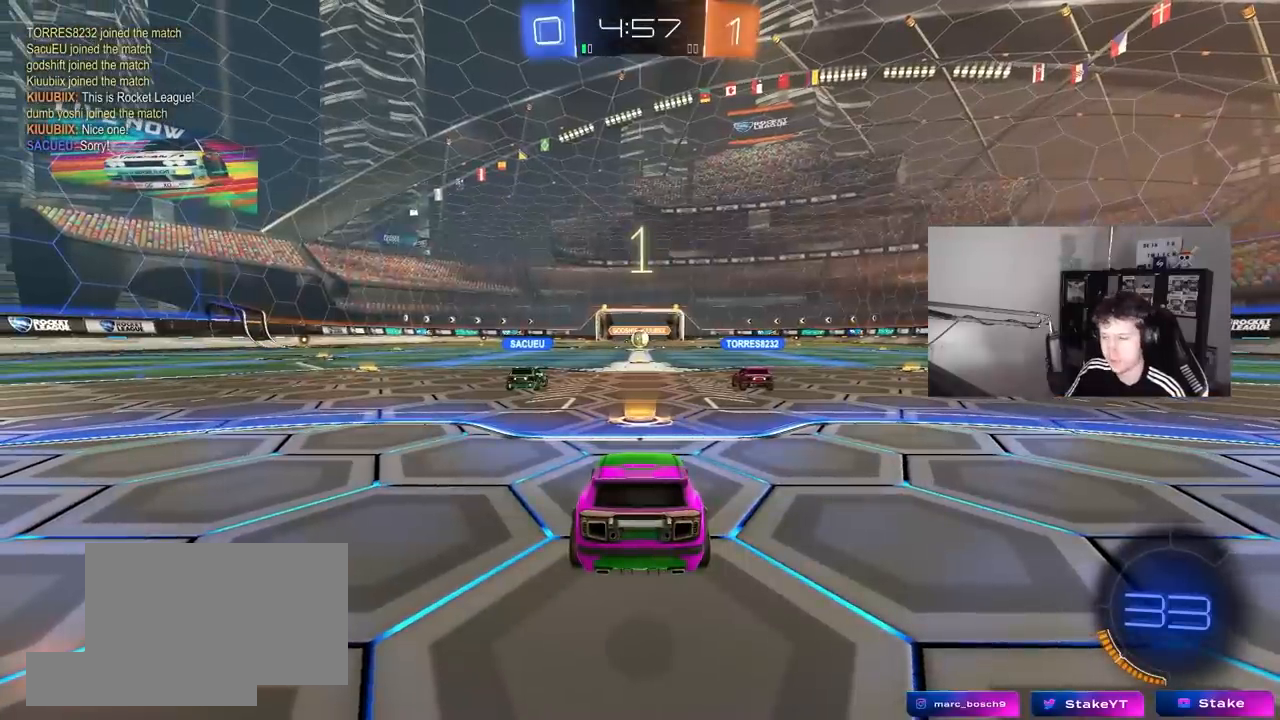
{"keys": ["tab", "w"], "mouse": ["left"], "mouse_move": "down", "events": [[167, "mouse_left", "up"], [250, "tab", "down"], [400, "mouse_left", "down"]]}
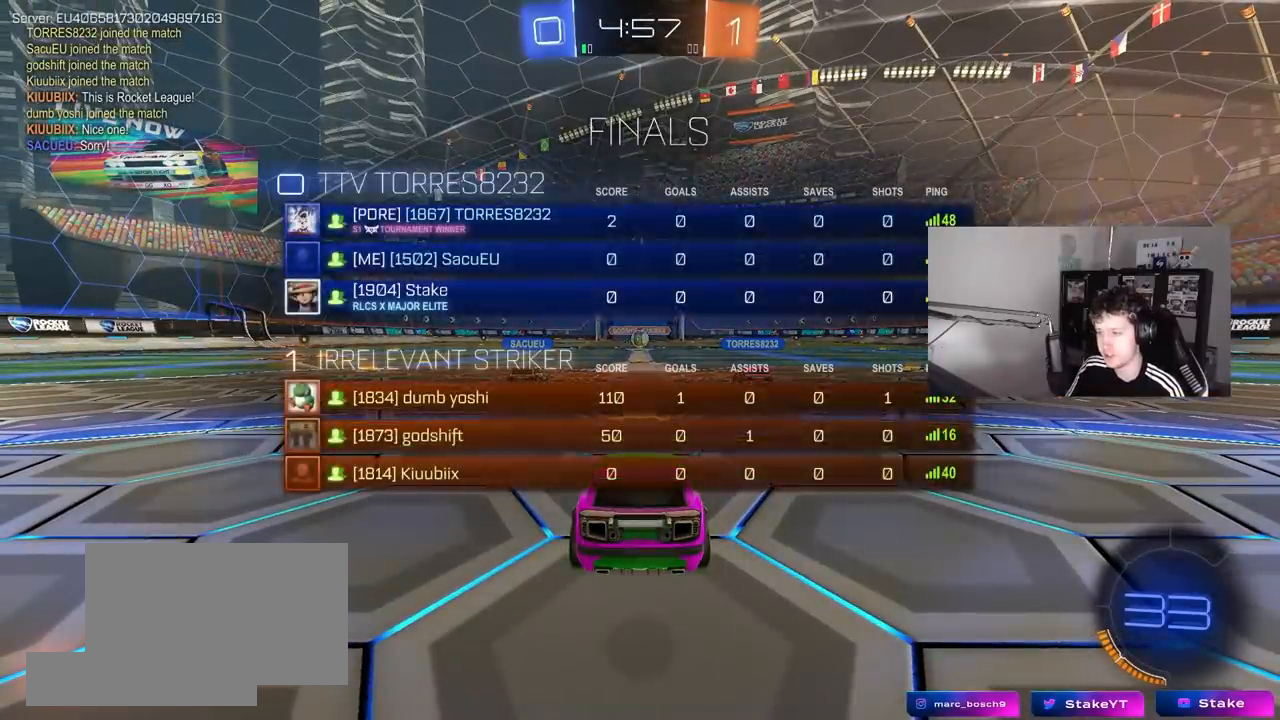
{"keys": ["w"], "mouse": ["left"], "mouse_move": "up-left", "events": [[83, "tab", "up"]]}
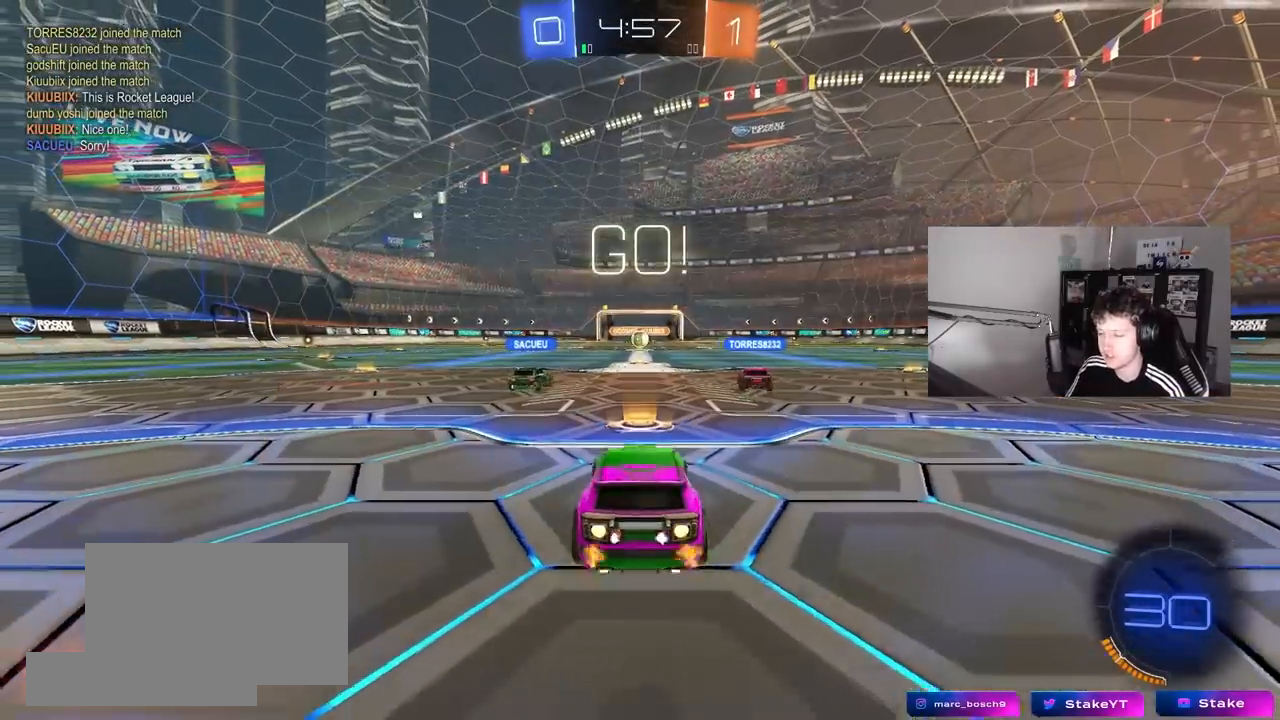
{"keys": ["a", "s", "shift"], "mouse": ["left", "right"], "mouse_move": "down", "events": [[150, "d", "down"], [250, "mouse_right", "down"], [283, "d", "up"], [333, "a", "down"], [333, "mouse_right", "up"], [333, "shift", "down"], [383, "mouse_right", "down"], [433, "s", "down"], [433, "w", "up"]]}
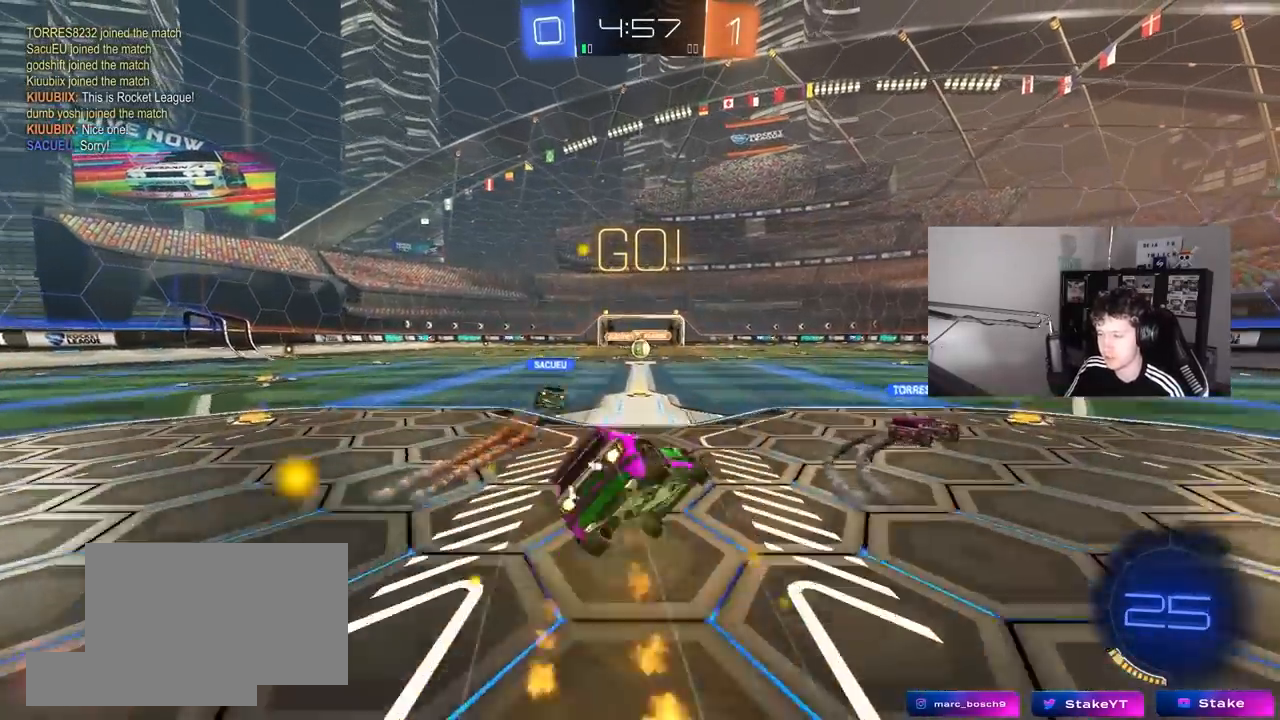
{"keys": ["a", "s", "shift"], "mouse": [], "mouse_move": "still", "events": [[67, "mouse_right", "up"], [167, "mouse_left", "up"], [300, "s", "up"], [450, "s", "down"]]}
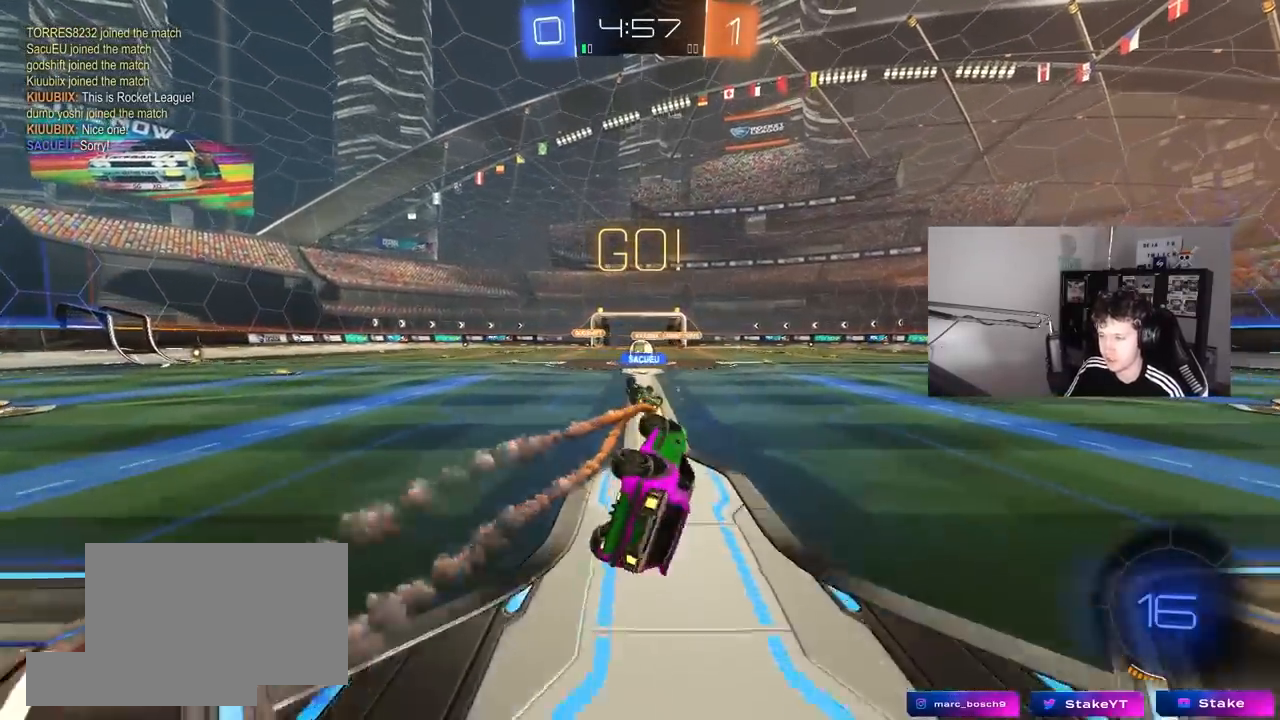
{"keys": ["w"], "mouse": [], "mouse_move": "still", "events": [[183, "s", "up"], [183, "shift", "up"], [233, "a", "up"], [367, "w", "down"]]}
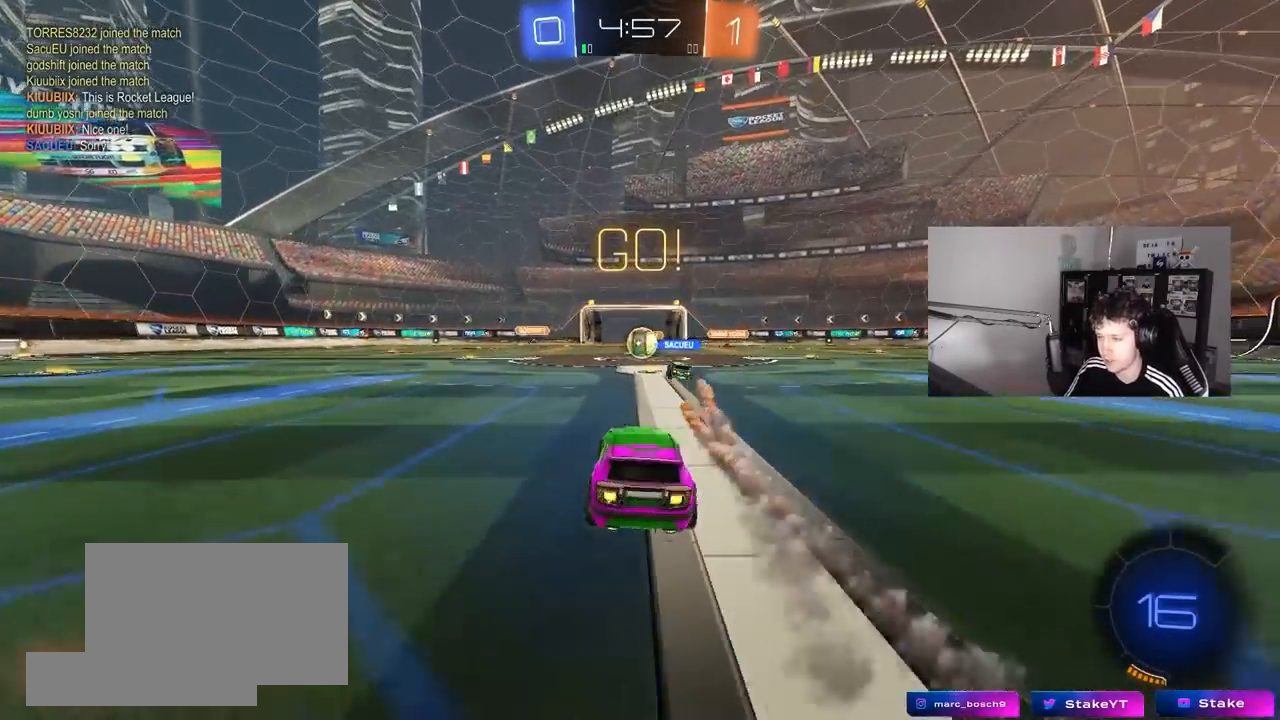
{"keys": ["d", "w"], "mouse": [], "mouse_move": "still", "events": [[433, "d", "down"]]}
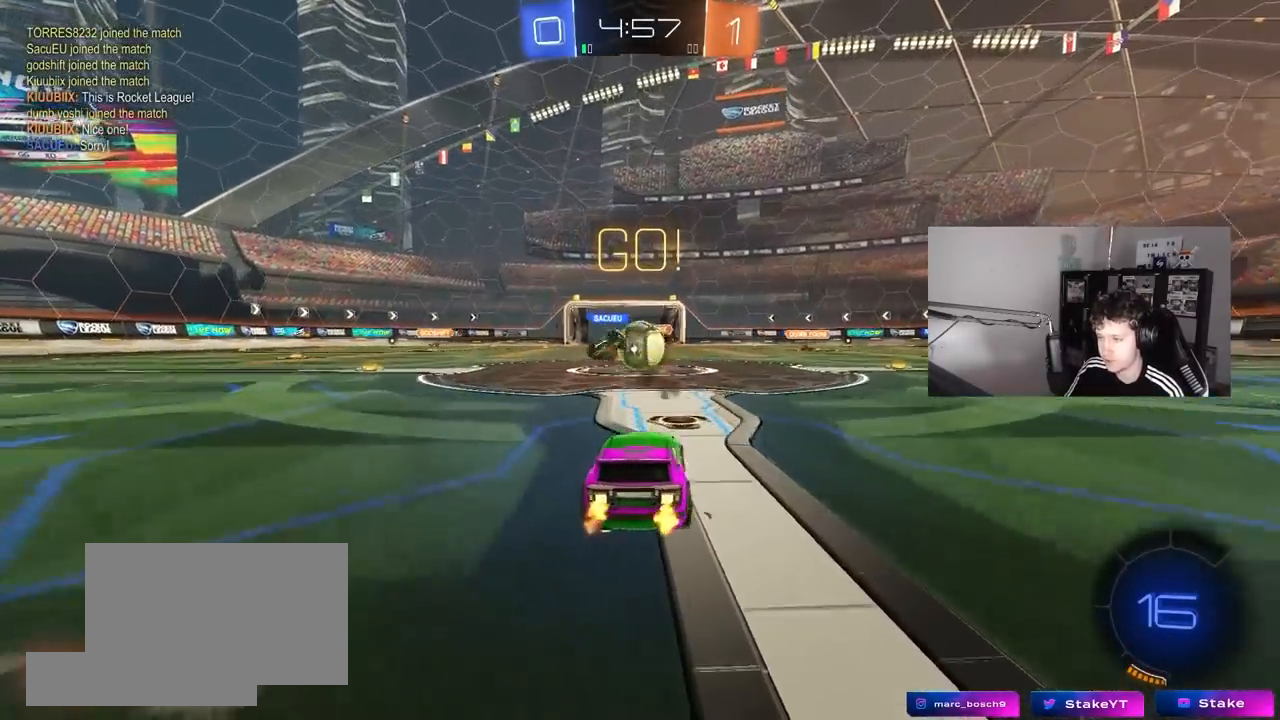
{"keys": ["d", "s", "shift"], "mouse": ["left", "right"], "mouse_move": "down-right", "events": [[167, "a", "down"], [167, "d", "up"], [250, "a", "up"], [250, "d", "down"], [300, "mouse_left", "down"], [350, "mouse_right", "down"], [400, "shift", "down"], [450, "mouse_right", "up"], [483, "mouse_right", "down"], [483, "s", "down"], [483, "w", "up"]]}
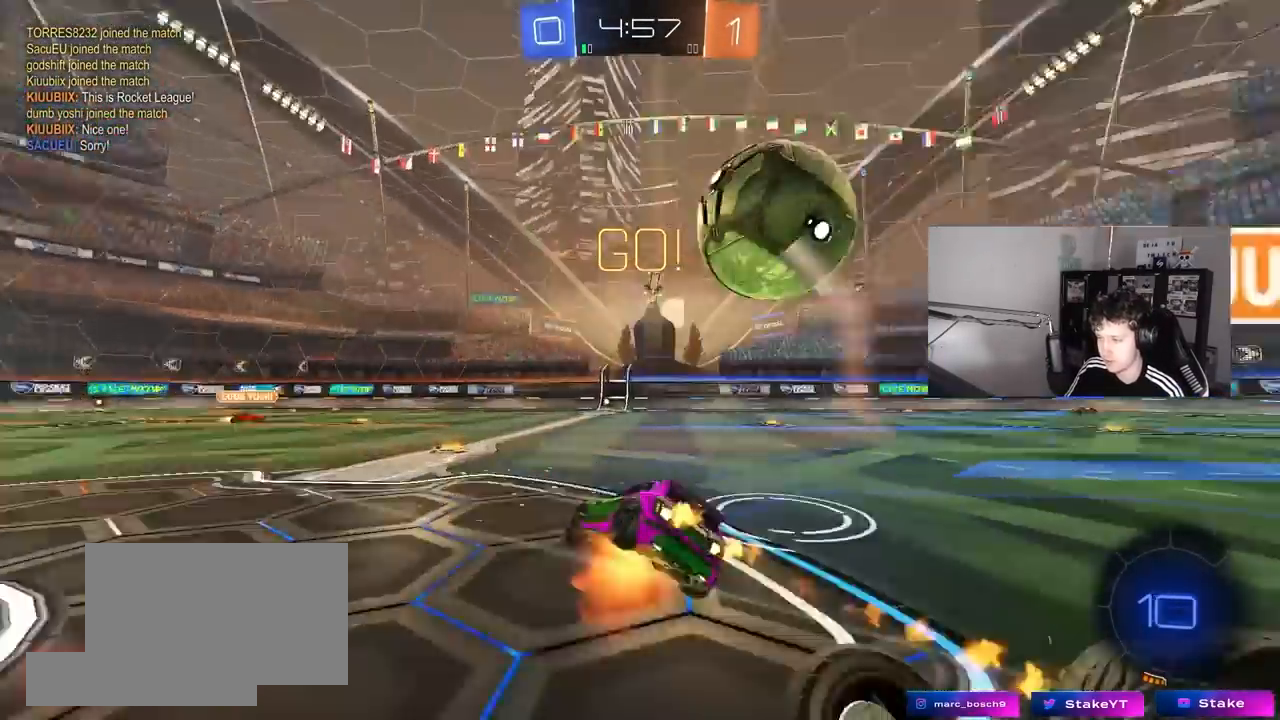
{"keys": ["d", "shift", "space"], "mouse": ["left"], "mouse_move": "down", "events": [[217, "mouse_left", "up"], [217, "mouse_right", "up"], [267, "mouse_left", "down"], [317, "space", "down"], [450, "s", "up"]]}
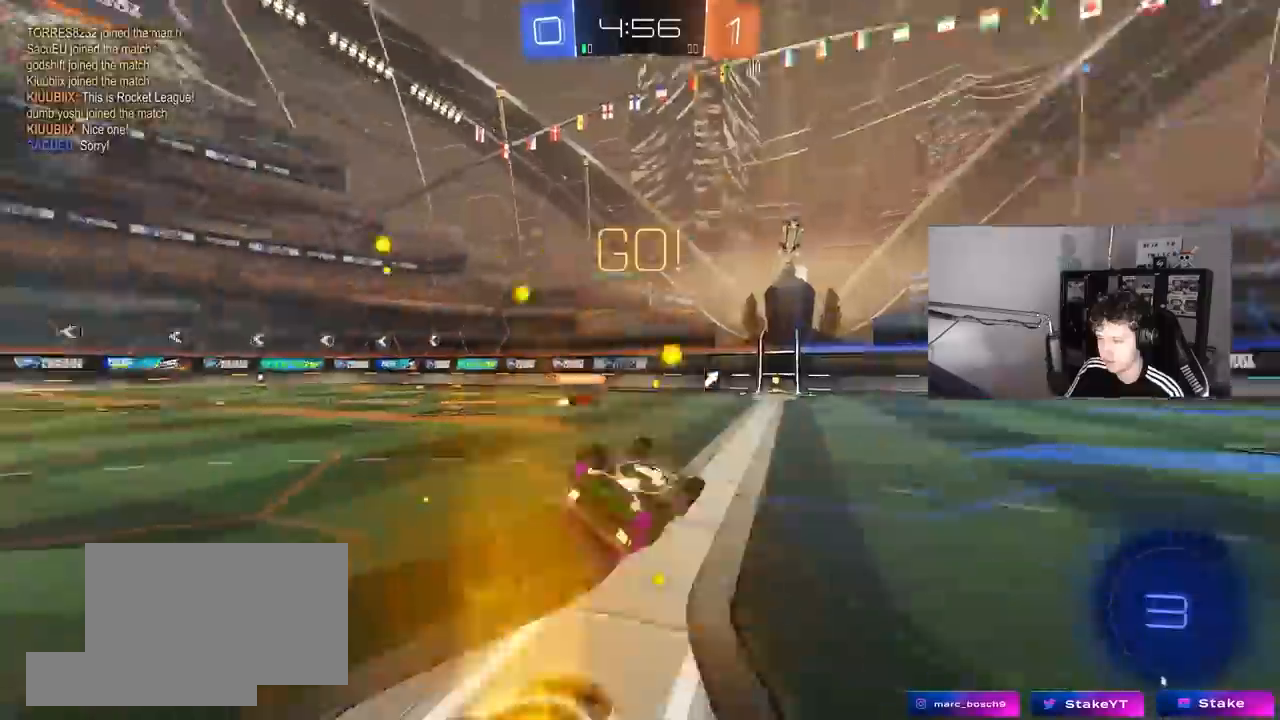
{"keys": ["a"], "mouse": [], "mouse_move": "still", "events": [[50, "s", "down"], [50, "space", "up"], [283, "s", "up"], [383, "a", "down"], [383, "d", "up"], [383, "shift", "up"], [483, "mouse_left", "up"]]}
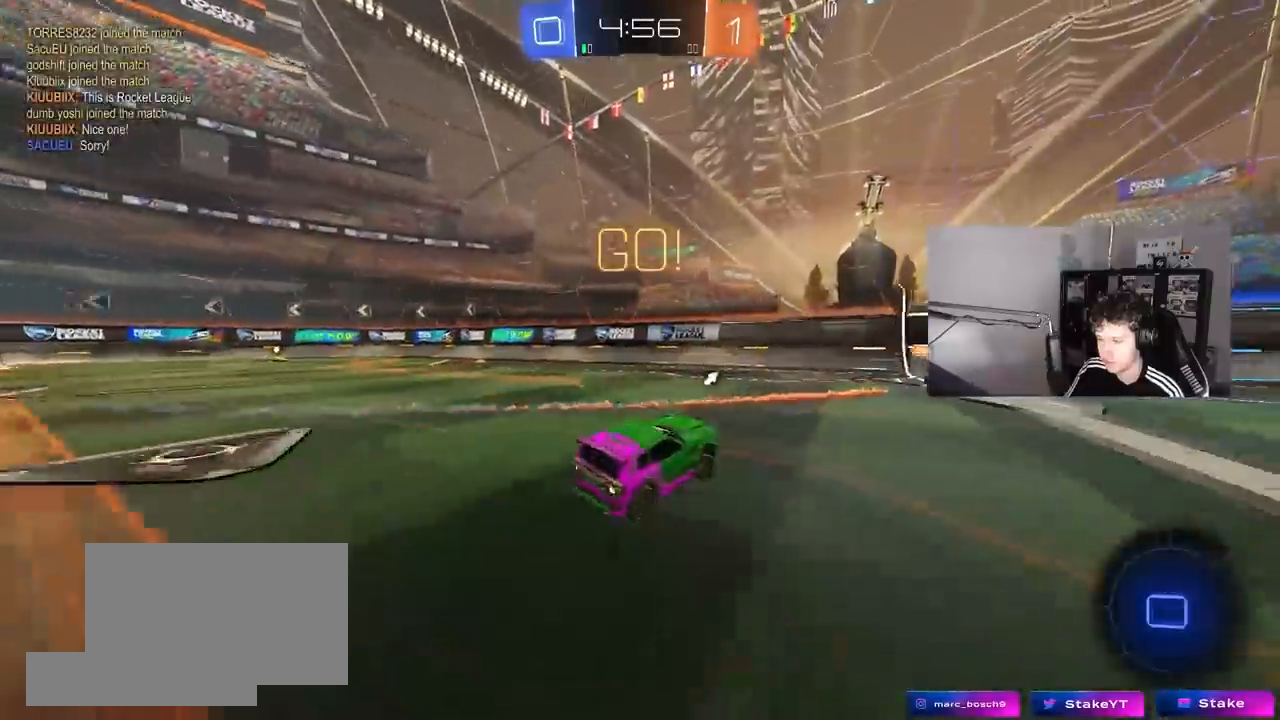
{"keys": ["d", "w"], "mouse": [], "mouse_move": "still", "events": [[17, "w", "down"], [67, "a", "up"], [167, "d", "down"], [167, "space", "down"], [300, "space", "up"], [400, "a", "down"], [400, "shift", "down"], [483, "a", "up"], [483, "shift", "up"]]}
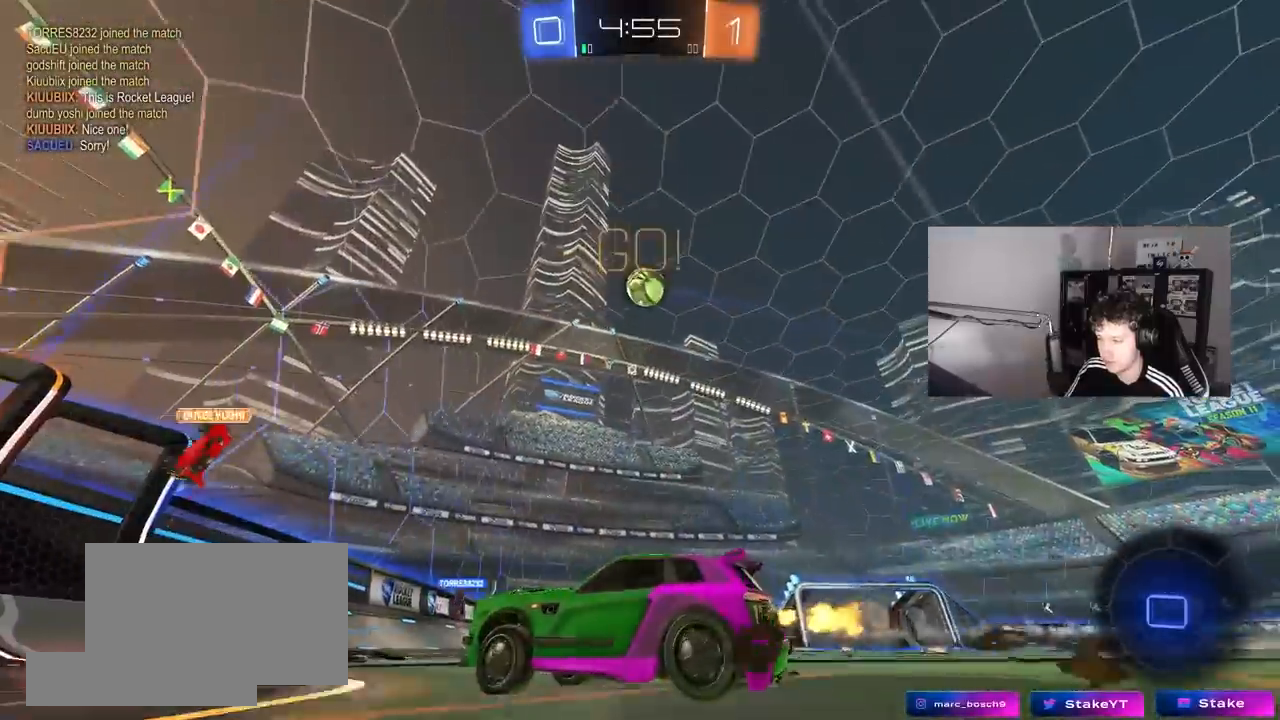
{"keys": ["w"], "mouse": [], "mouse_move": "still", "events": [[267, "d", "up"], [267, "space", "down"], [367, "space", "up"]]}
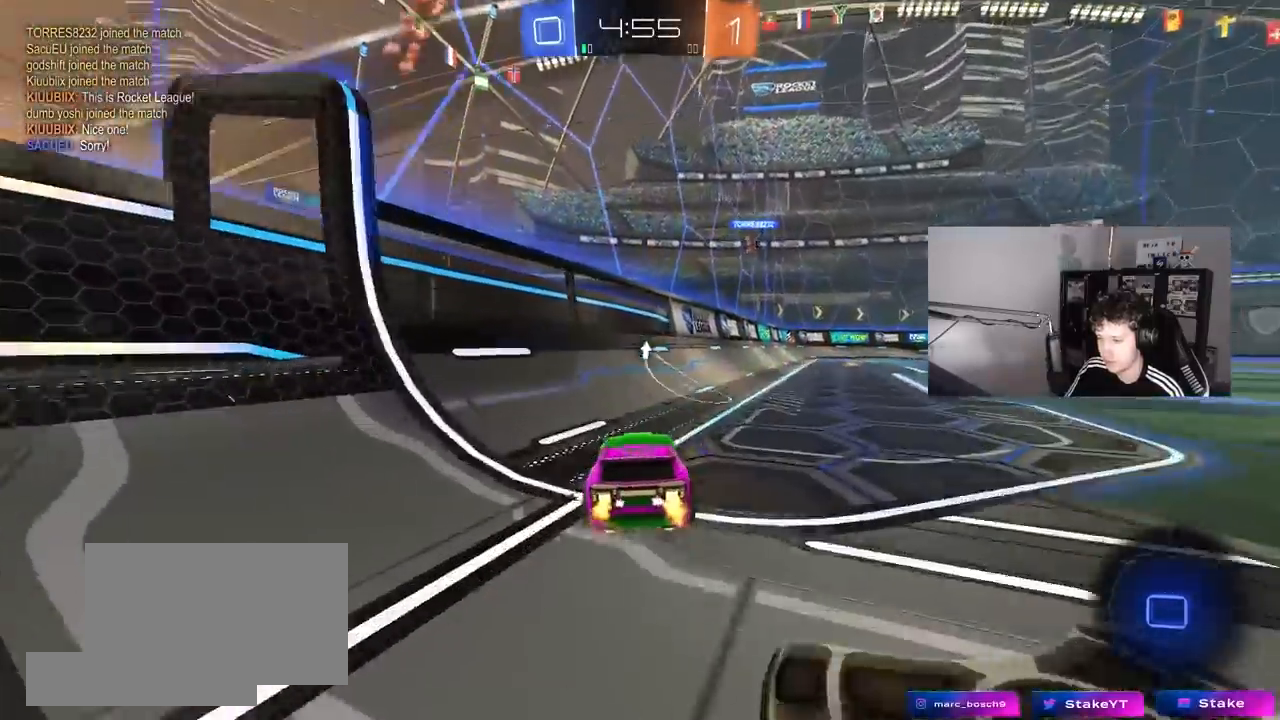
{"keys": ["d", "shift", "w"], "mouse": ["right"], "mouse_move": "still", "events": [[50, "d", "down"], [233, "d", "up"], [333, "mouse_right", "down"], [383, "d", "down"], [433, "mouse_right", "up"], [433, "shift", "down"], [467, "mouse_right", "down"]]}
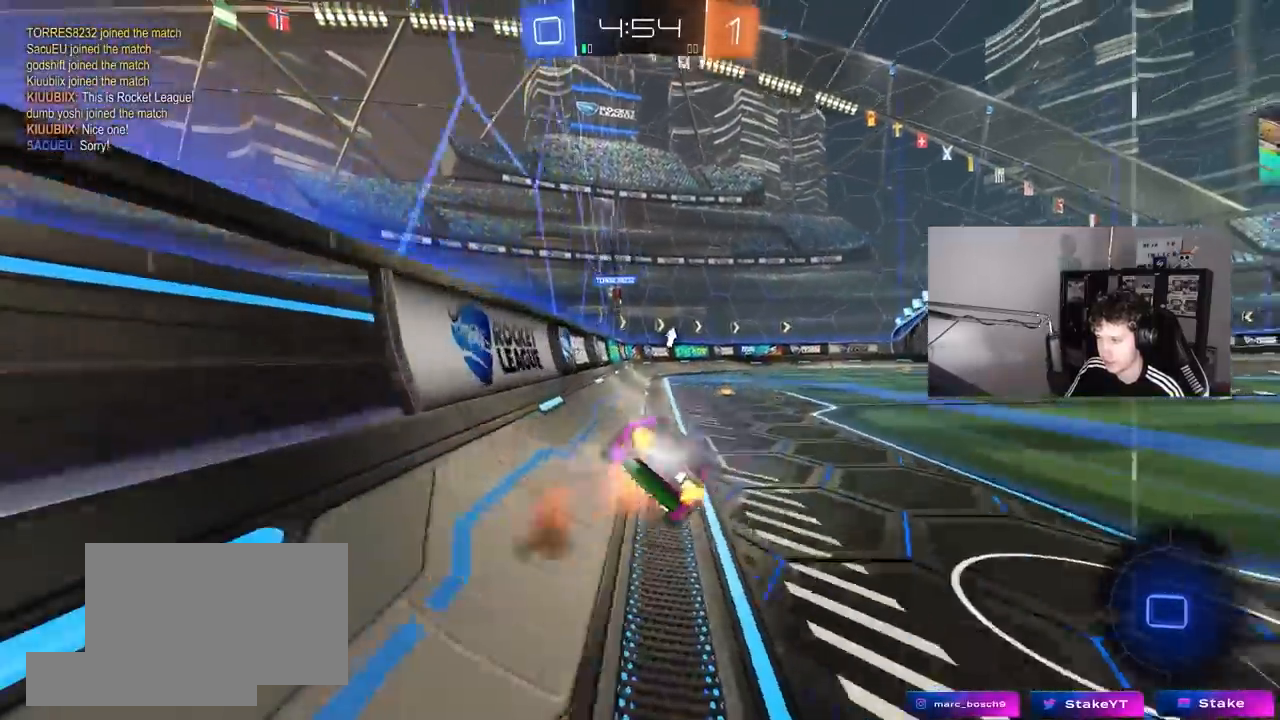
{"keys": ["d", "s", "shift"], "mouse": [], "mouse_move": "still", "events": [[17, "s", "down"], [67, "w", "up"], [167, "space", "down"], [200, "mouse_right", "up"], [300, "space", "up"], [350, "s", "up"], [400, "s", "down"]]}
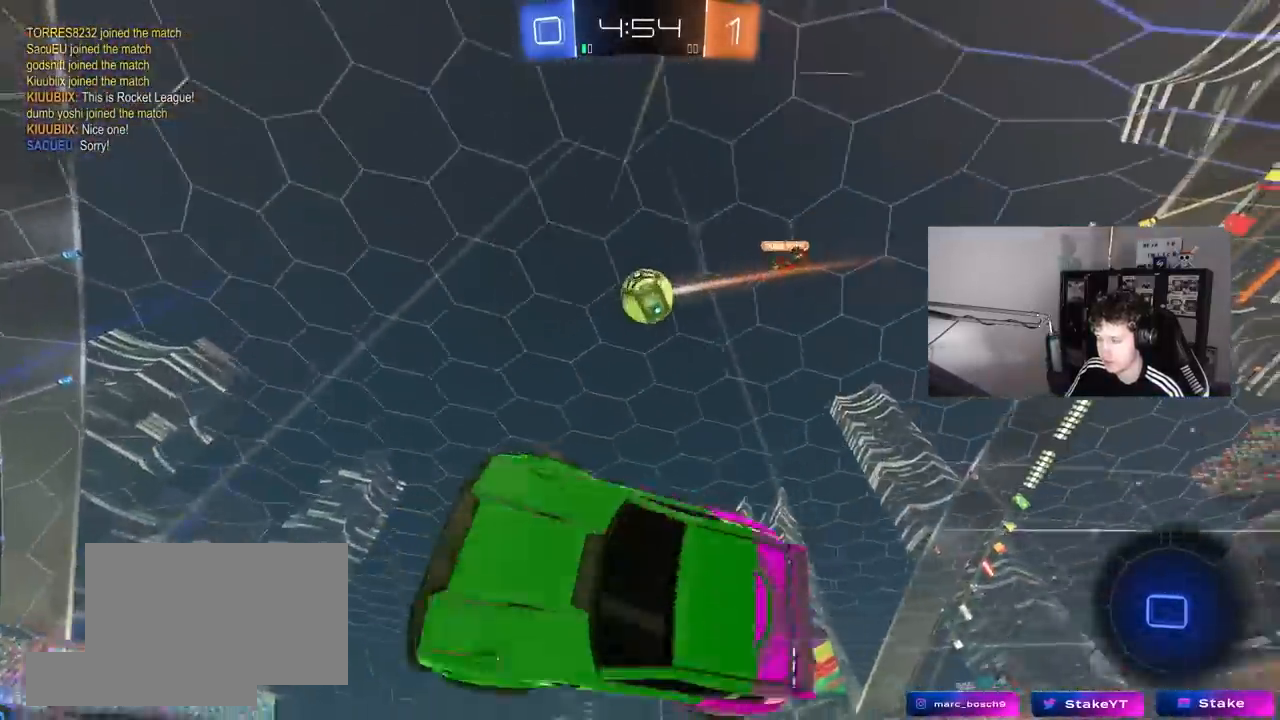
{"keys": ["w"], "mouse": [], "mouse_move": "still", "events": [[133, "shift", "up"], [217, "s", "up"], [267, "d", "up"], [500, "w", "down"]]}
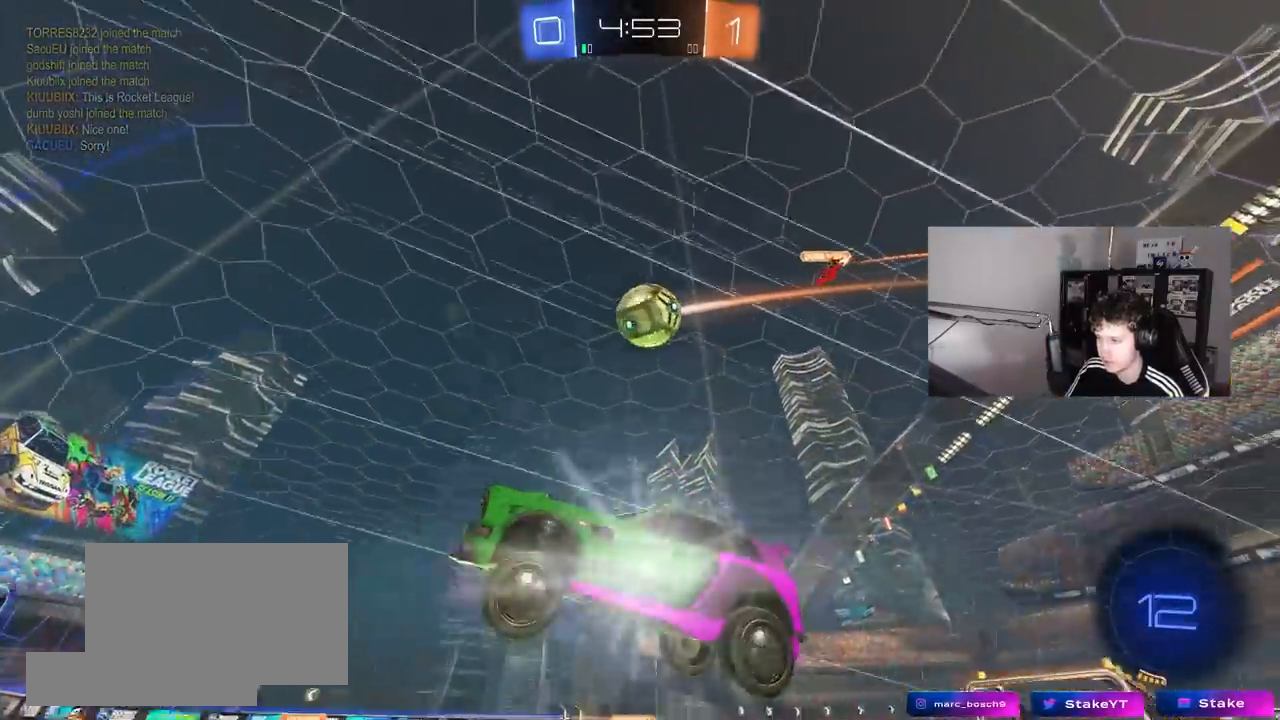
{"keys": ["d", "w"], "mouse": [], "mouse_move": "still", "events": [[383, "d", "down"]]}
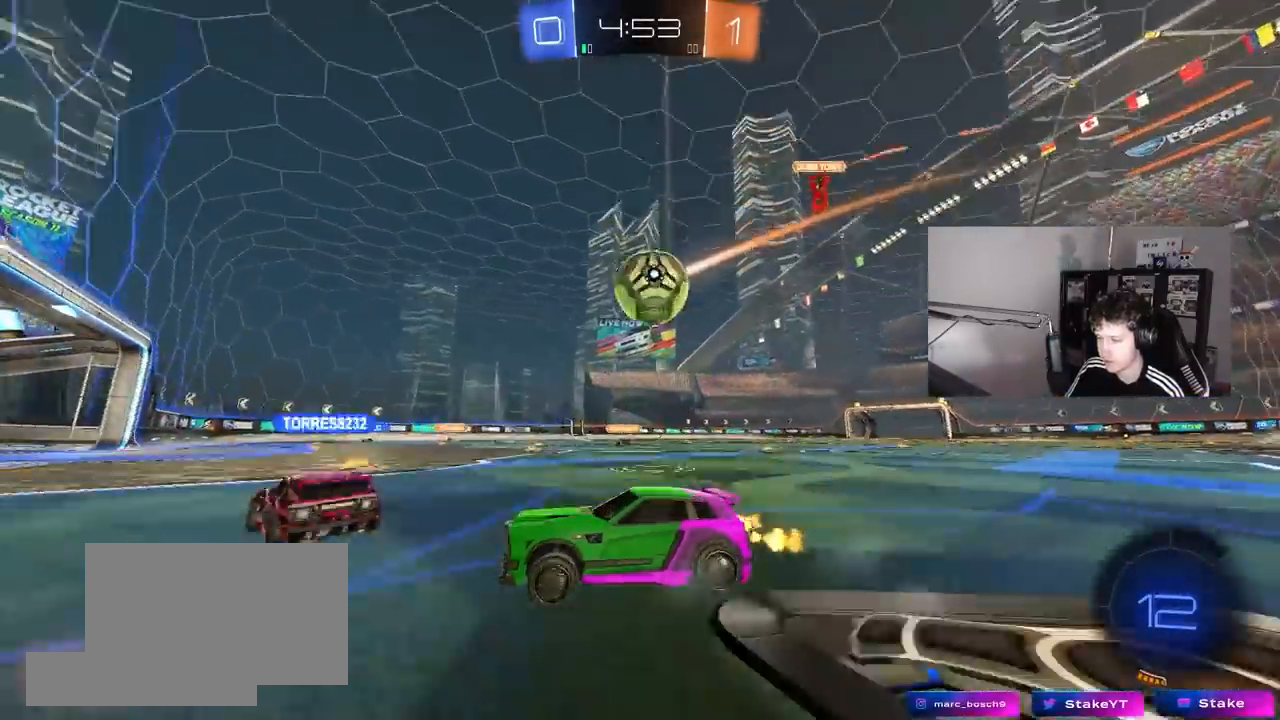
{"keys": ["d", "w"], "mouse": [], "mouse_move": "still", "events": [[17, "d", "up"], [17, "w", "up"], [450, "d", "down"], [483, "w", "down"]]}
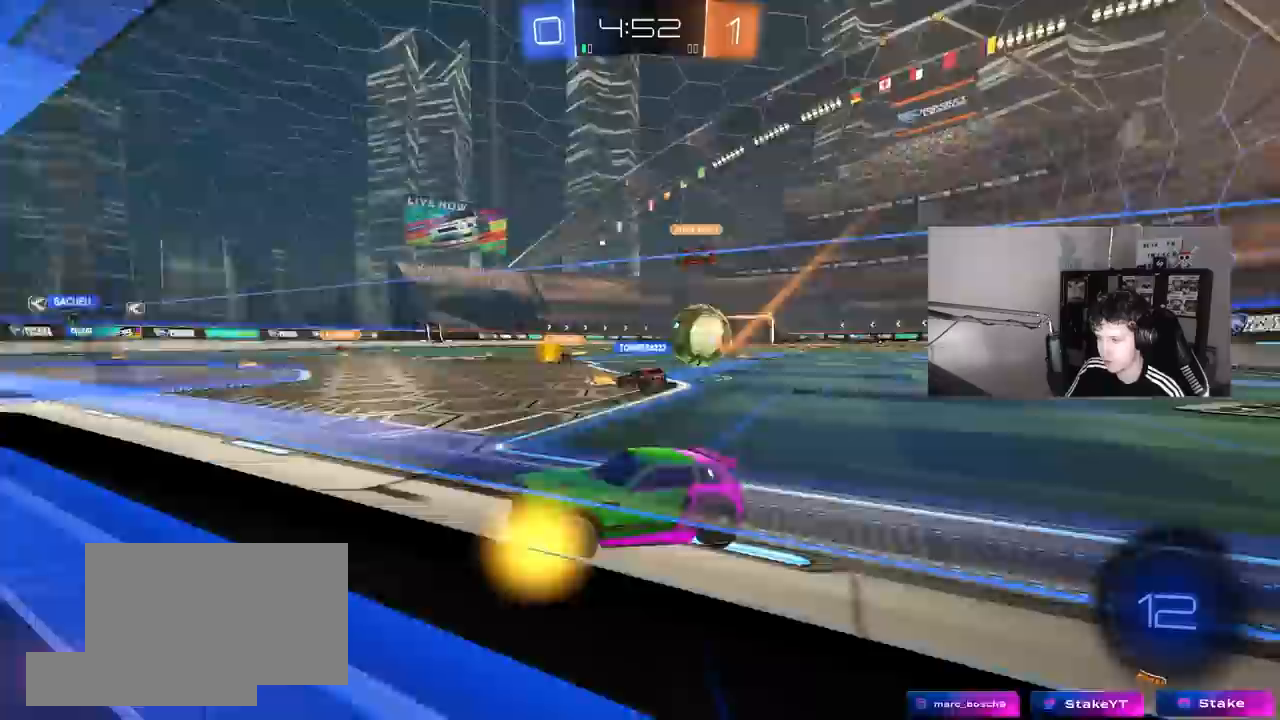
{"keys": ["d"], "mouse": [], "mouse_move": "still", "events": [[183, "w", "up"], [267, "s", "down"], [467, "s", "up"]]}
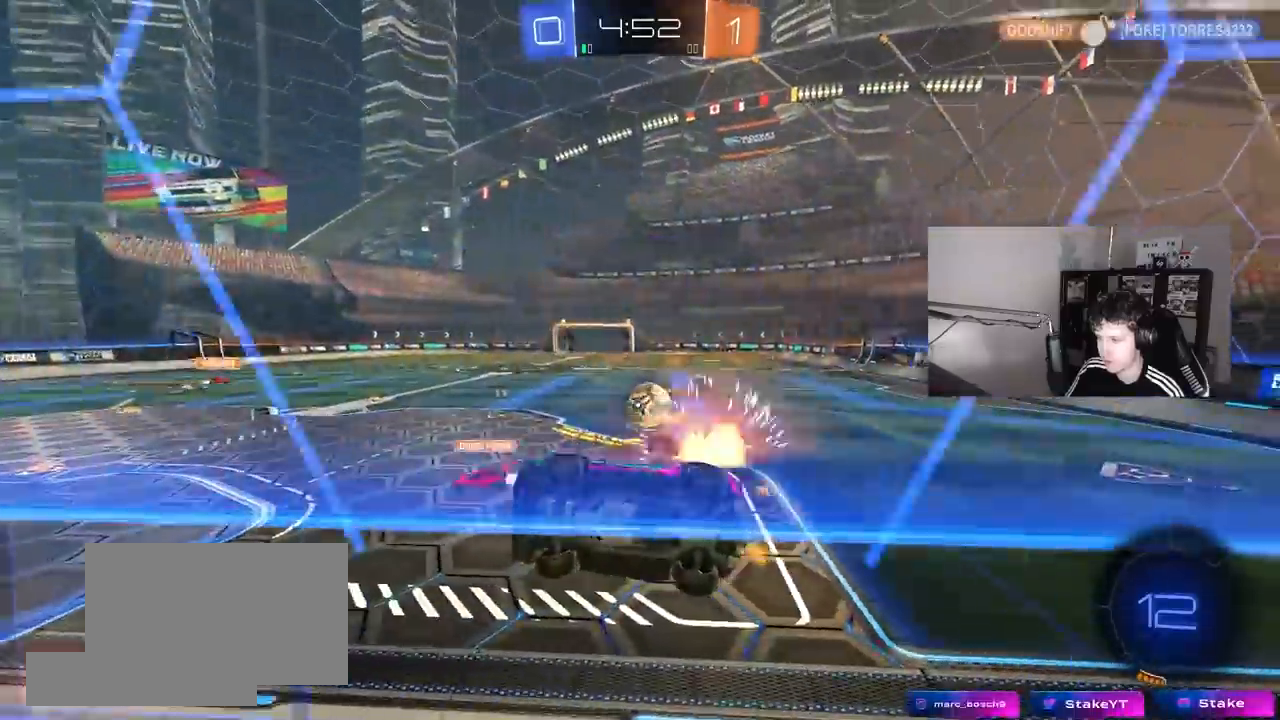
{"keys": [], "mouse": [], "mouse_move": "still", "events": [[150, "d", "up"], [200, "a", "down"], [200, "s", "down"], [283, "a", "up"], [333, "s", "up"]]}
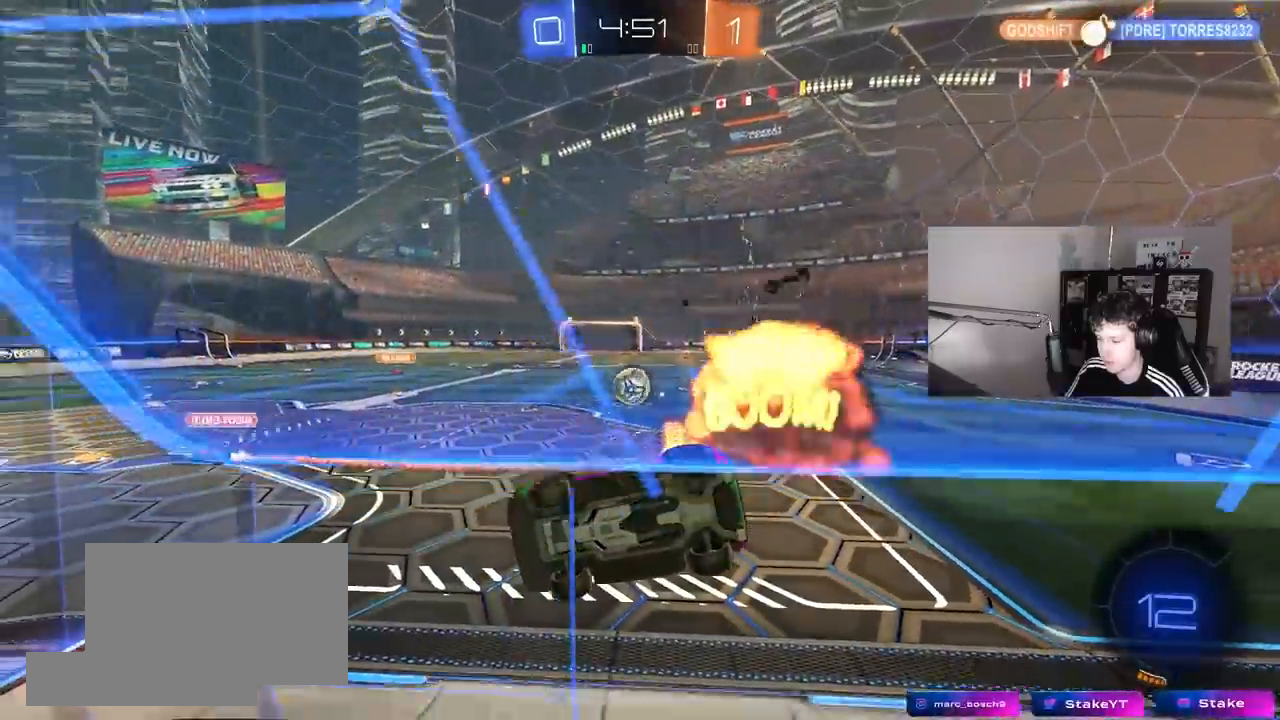
{"keys": [], "mouse": [], "mouse_move": "still", "events": [[17, "w", "down"], [167, "w", "up"], [250, "s", "down"], [350, "a", "down"], [450, "a", "up"], [450, "s", "up"]]}
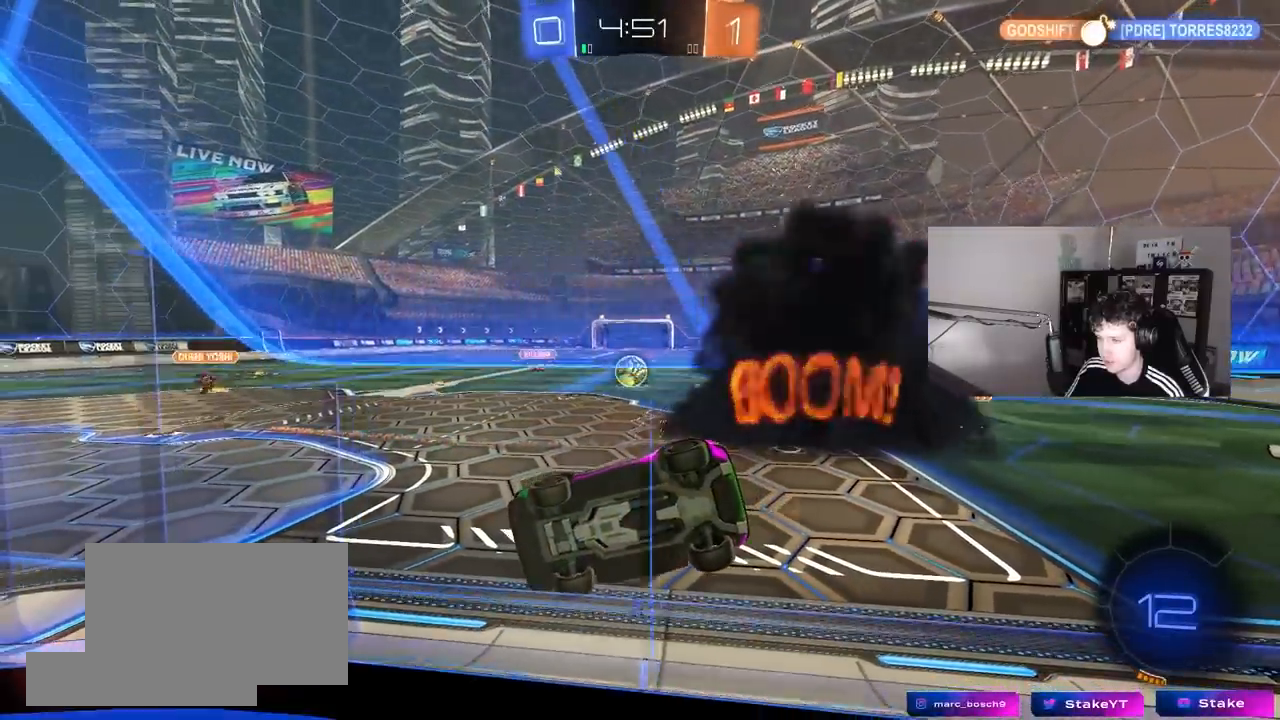
{"keys": ["a", "w"], "mouse": [], "mouse_move": "still", "events": [[83, "a", "down"], [83, "w", "down"]]}